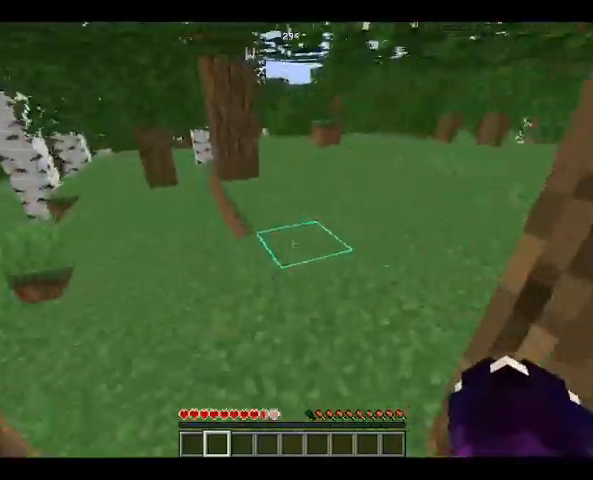
Gameplay with keyboard and mouse; each line is a JSON object with the keys and mouse buttons held at the frame after it. "events" lists presses ("down") and releases ("up") of "a", "d", "s", "space", "w", "mouse_left" and "mouse_right" between this image and that frame as [ms after this image, input, new state], when the widget could be followed in between. "mouse_left", "mouse_right" = the "left", "right" buttons of the "mouse" list. No other keys are recorded. Fast repeated clicks can show as one long hold. Not read: mouse_move.
{"keys": ["space", "w"], "mouse": [], "events": [[200, "space", "down"], [367, "space", "up"], [467, "space", "down"]]}
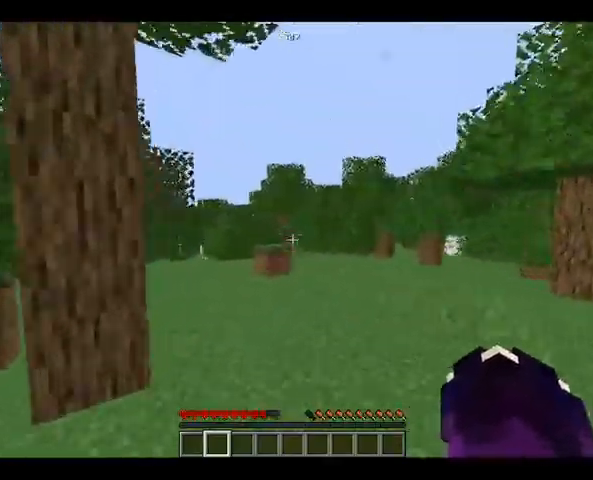
{"keys": ["space", "w"], "mouse": [], "events": [[33, "space", "up"], [167, "space", "down"]]}
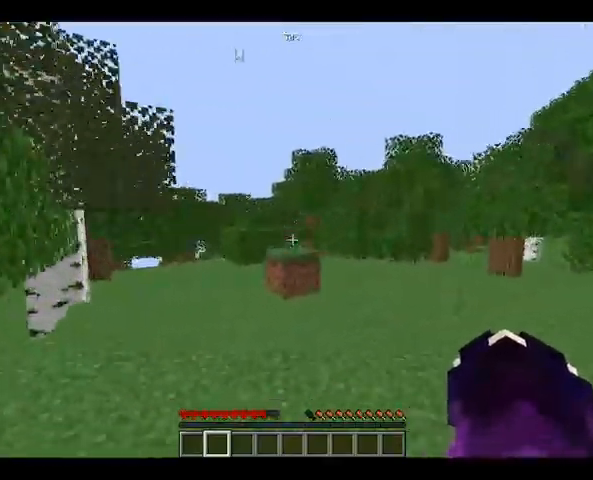
{"keys": ["w"], "mouse": [], "events": [[67, "space", "up"]]}
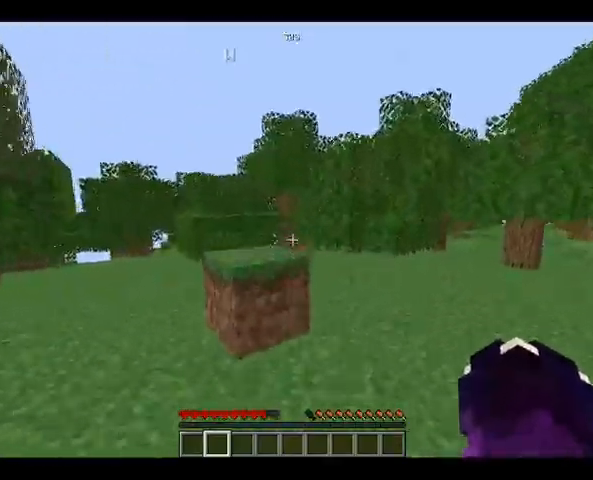
{"keys": ["w"], "mouse": [], "events": [[167, "space", "down"], [367, "space", "up"]]}
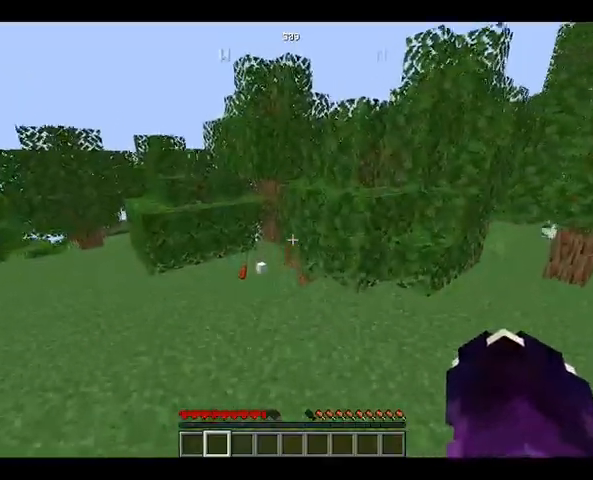
{"keys": ["w"], "mouse": [], "events": []}
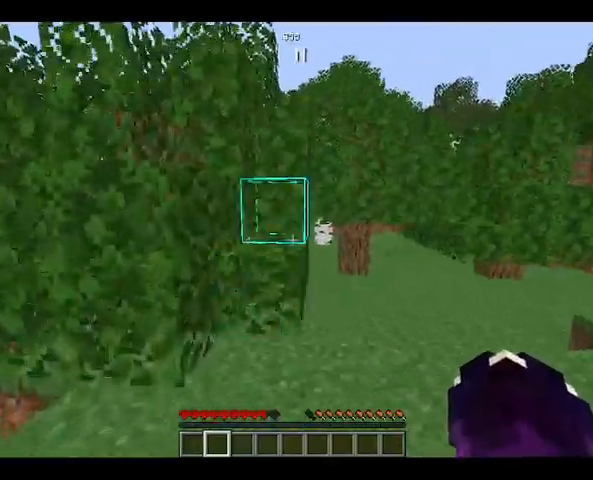
{"keys": [], "mouse": [], "events": [[100, "space", "down"], [367, "space", "up"], [400, "w", "up"]]}
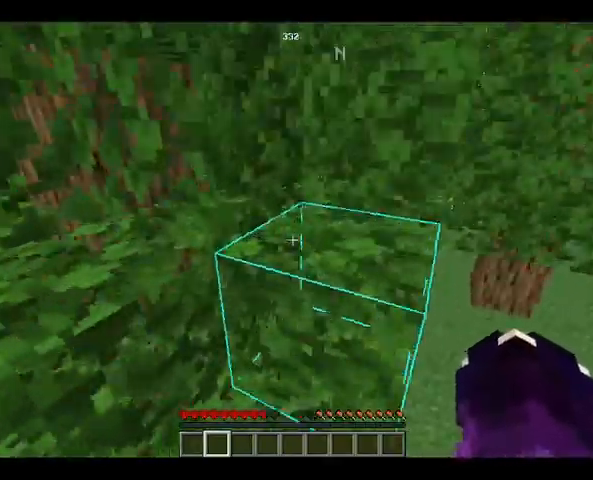
{"keys": ["w"], "mouse": [], "events": [[33, "space", "down"], [33, "w", "down"], [300, "space", "up"]]}
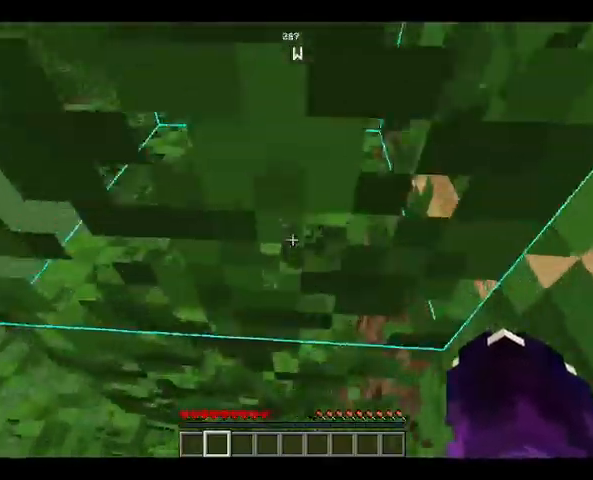
{"keys": ["w"], "mouse": ["left"], "events": [[300, "mouse_left", "down"]]}
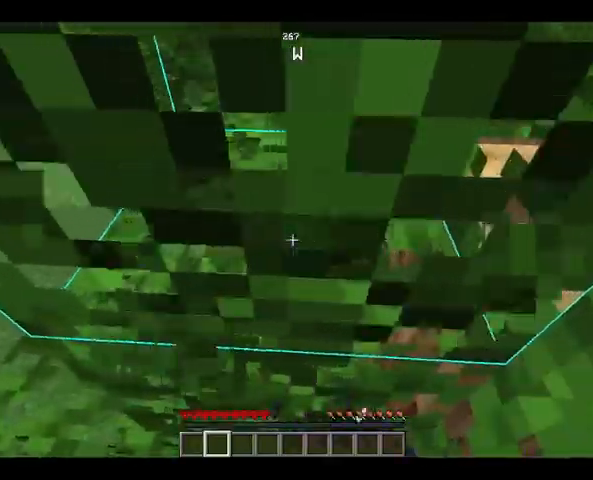
{"keys": ["w"], "mouse": [], "events": [[167, "space", "down"], [367, "mouse_left", "up"], [400, "space", "up"]]}
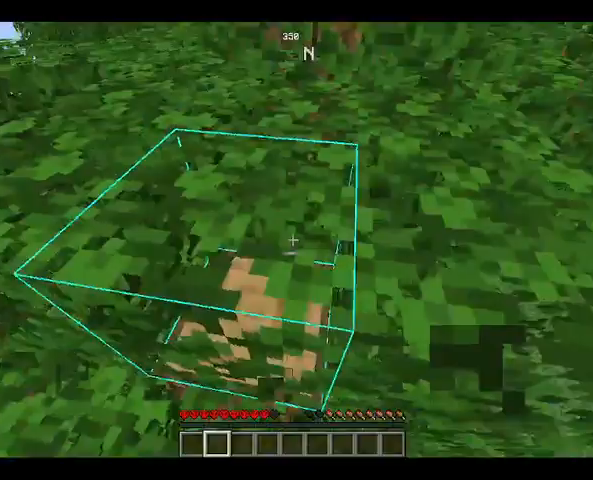
{"keys": ["w"], "mouse": [], "events": [[33, "space", "down"], [267, "space", "up"]]}
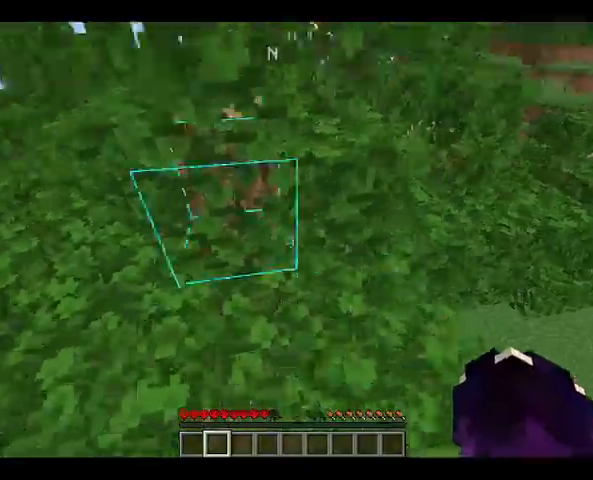
{"keys": ["w"], "mouse": [], "events": [[233, "space", "down"], [500, "space", "up"]]}
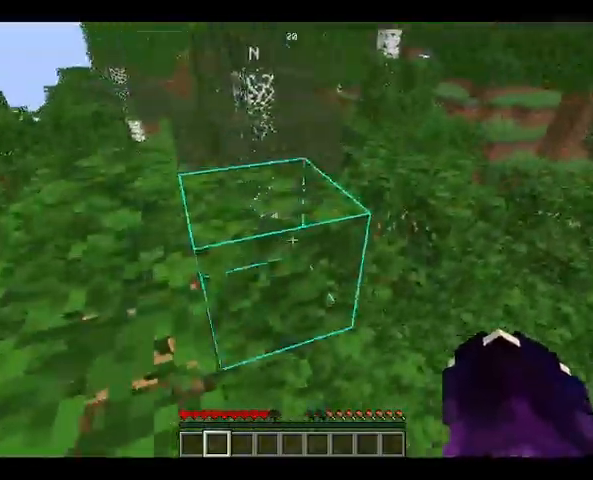
{"keys": ["space", "w"], "mouse": [], "events": [[500, "space", "down"]]}
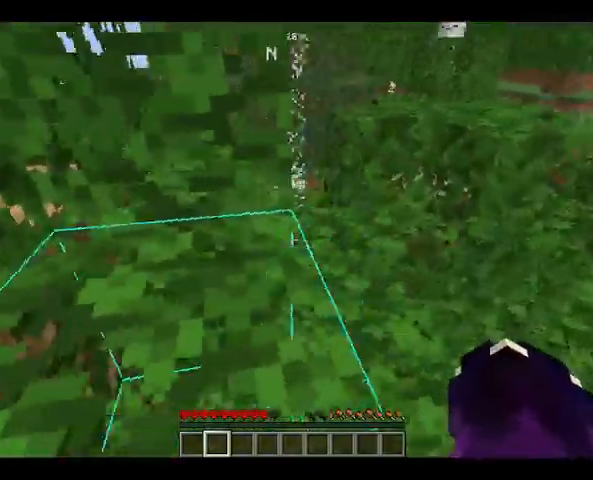
{"keys": ["w"], "mouse": [], "events": [[233, "space", "up"]]}
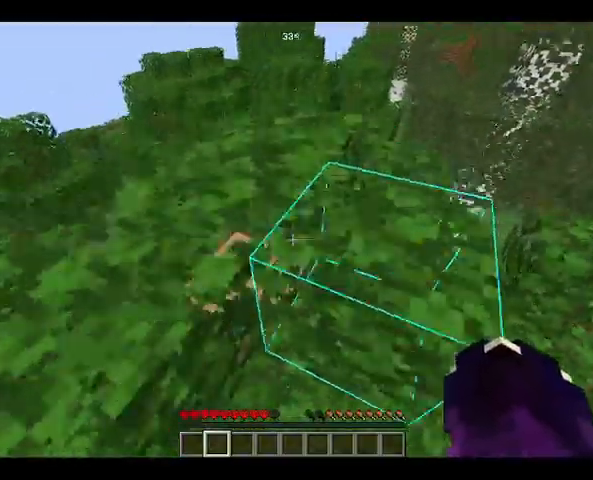
{"keys": [], "mouse": [], "events": [[233, "space", "down"], [467, "space", "up"], [467, "w", "up"]]}
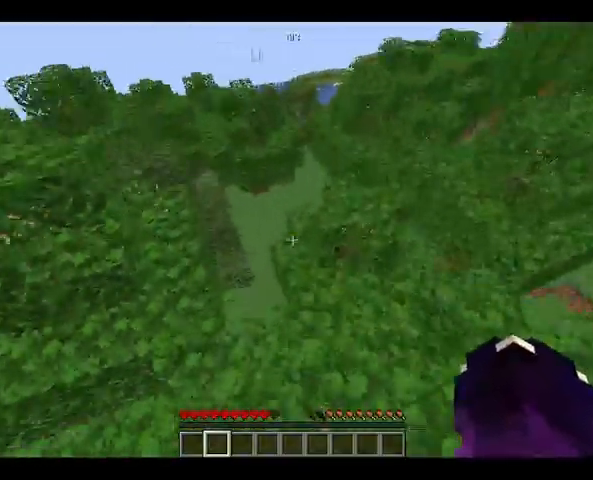
{"keys": [], "mouse": [], "events": []}
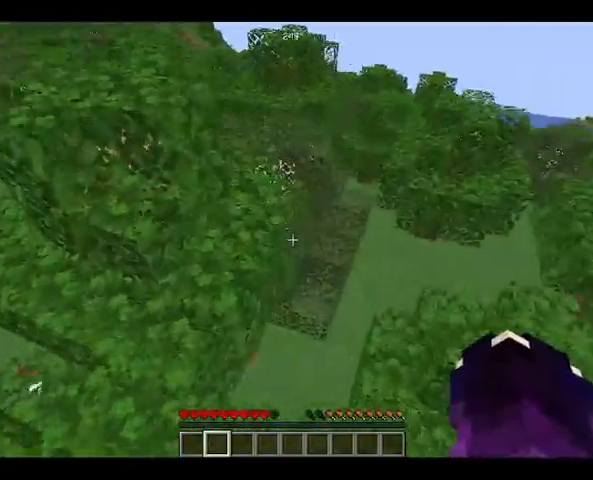
{"keys": ["space", "w"], "mouse": [], "events": [[400, "w", "down"], [467, "space", "down"]]}
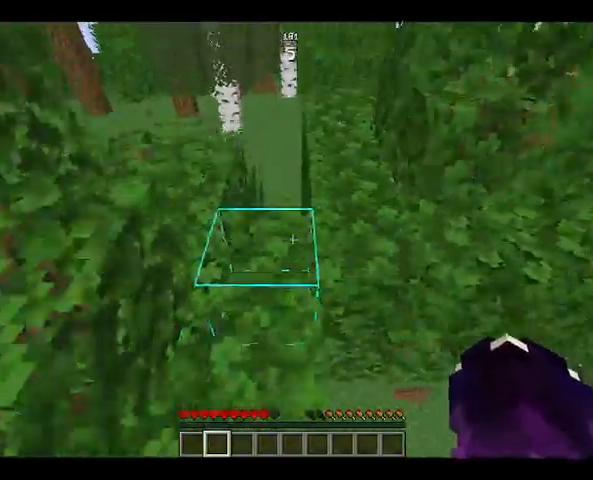
{"keys": ["w"], "mouse": [], "events": [[300, "space", "up"]]}
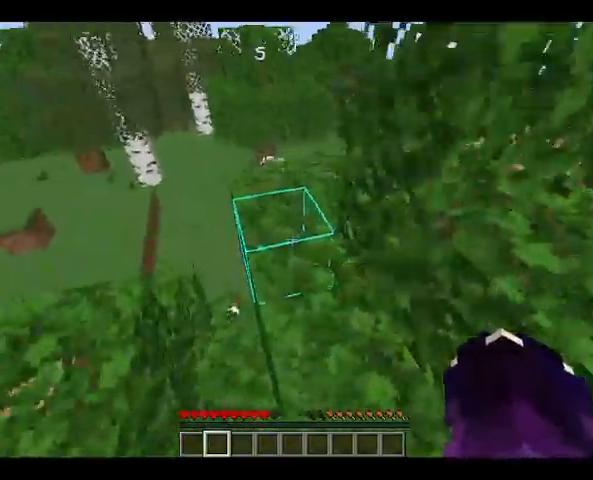
{"keys": [], "mouse": [], "events": [[300, "w", "up"]]}
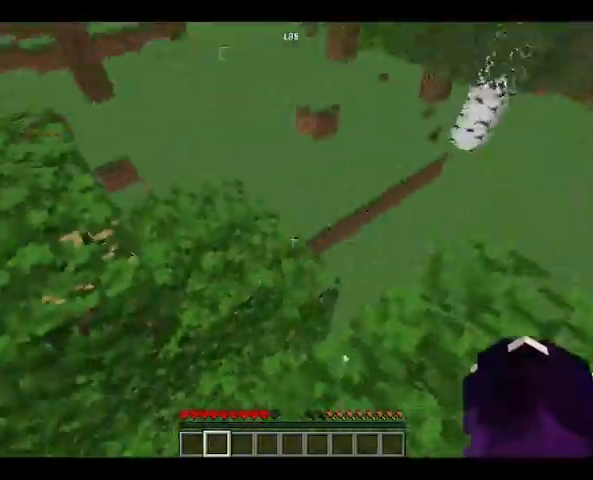
{"keys": ["w"], "mouse": [], "events": [[333, "w", "down"]]}
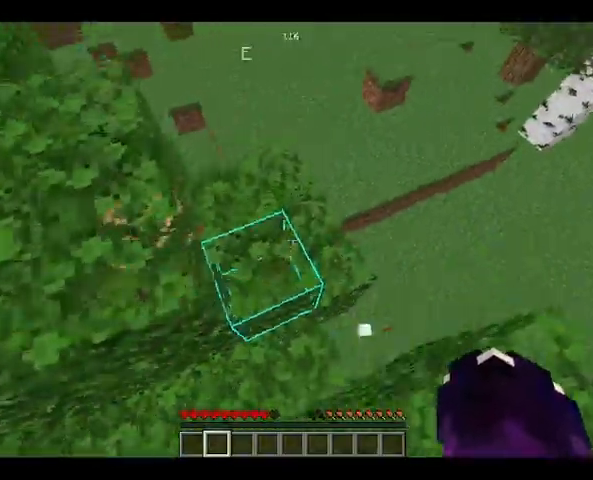
{"keys": [], "mouse": [], "events": [[300, "w", "up"]]}
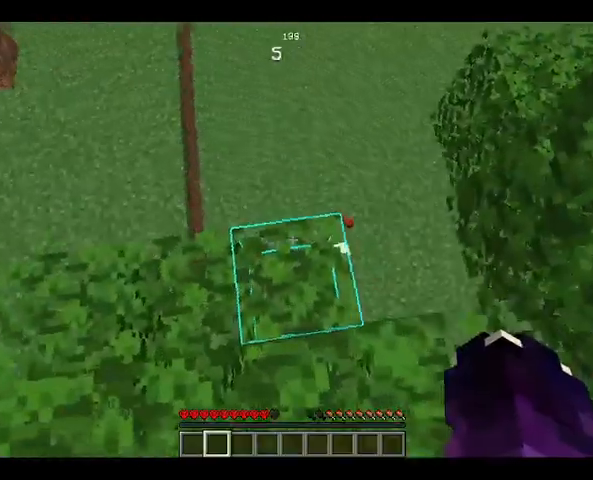
{"keys": [], "mouse": [], "events": [[67, "w", "down"], [267, "w", "up"]]}
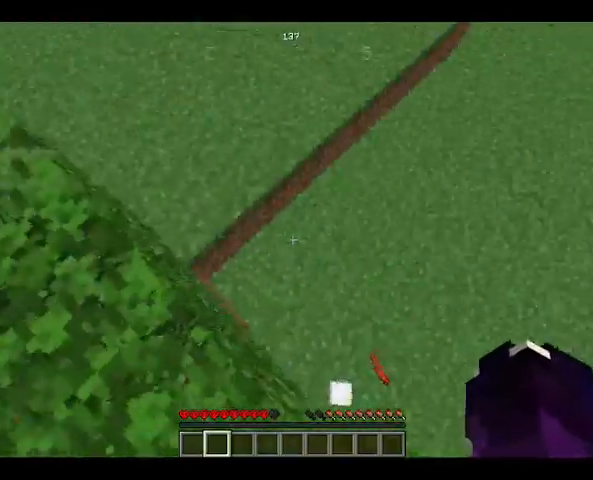
{"keys": ["s"], "mouse": [], "events": [[367, "s", "down"]]}
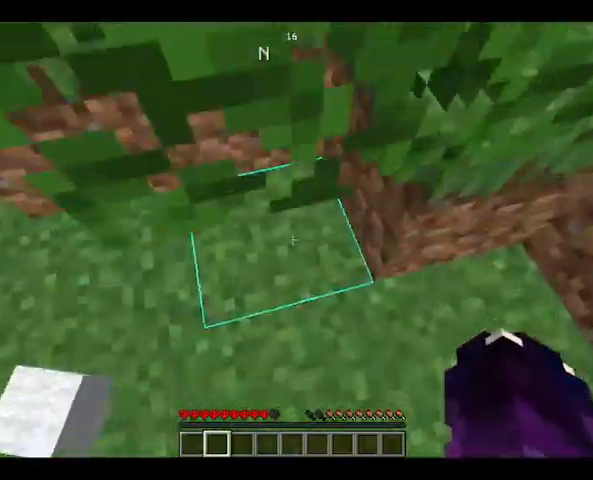
{"keys": [], "mouse": [], "events": [[100, "s", "up"]]}
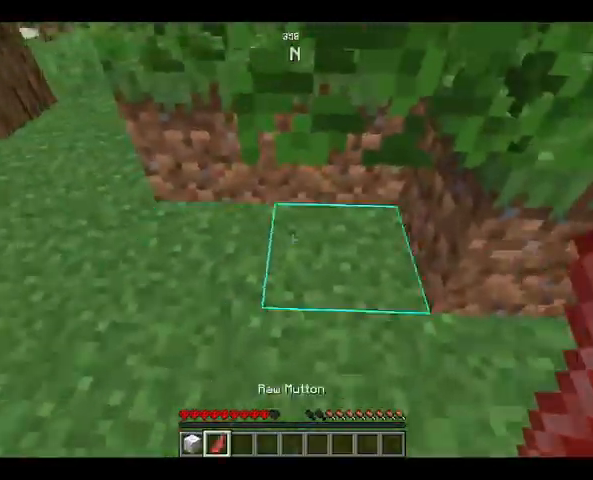
{"keys": ["w"], "mouse": [], "events": [[67, "a", "down"], [167, "a", "up"], [467, "w", "down"]]}
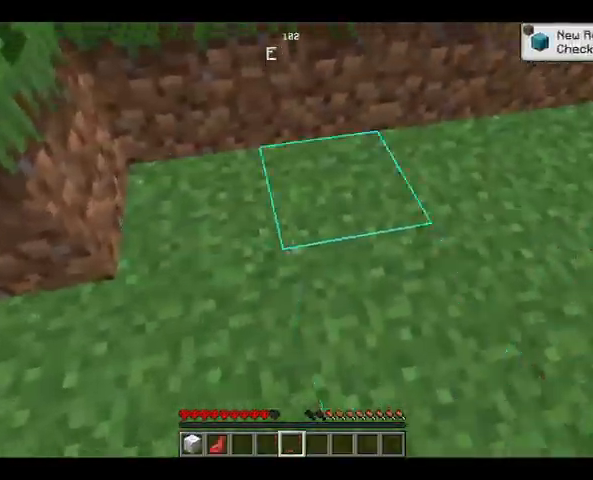
{"keys": ["space", "w"], "mouse": [], "events": [[33, "space", "down"], [367, "space", "up"], [467, "space", "down"]]}
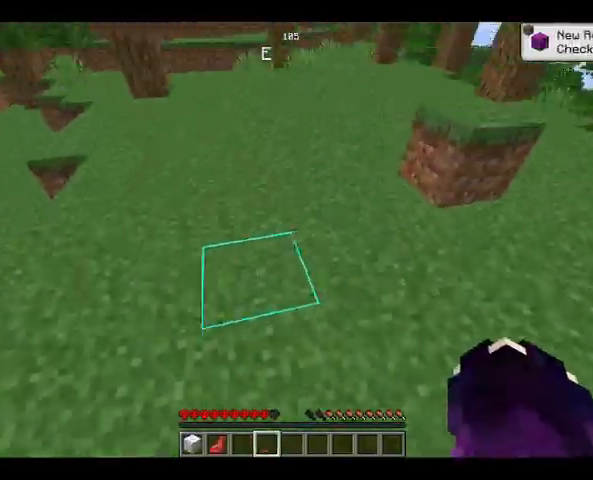
{"keys": ["w"], "mouse": [], "events": [[367, "space", "up"]]}
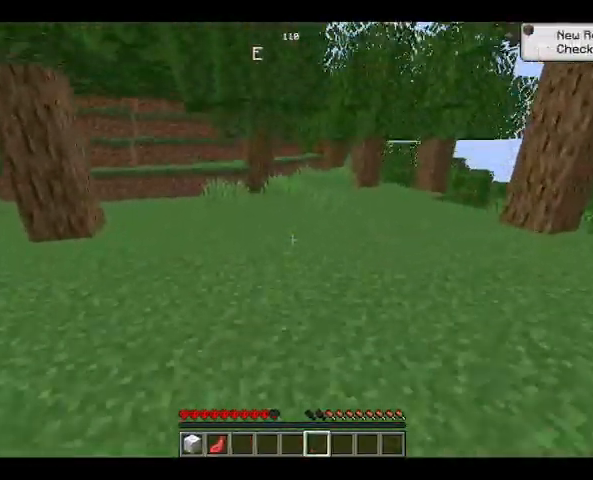
{"keys": [], "mouse": [], "events": [[367, "w", "up"]]}
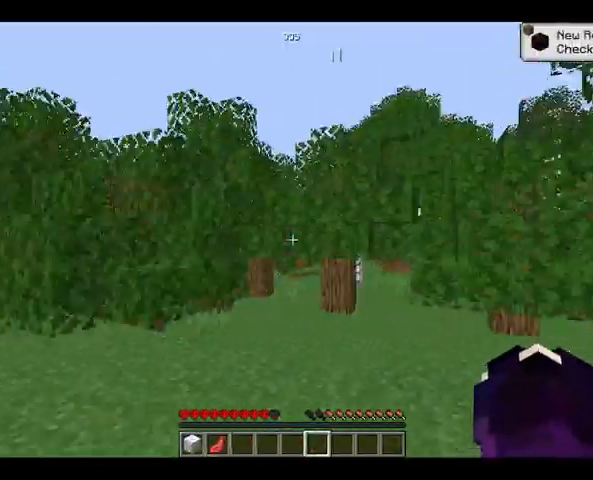
{"keys": [], "mouse": [], "events": []}
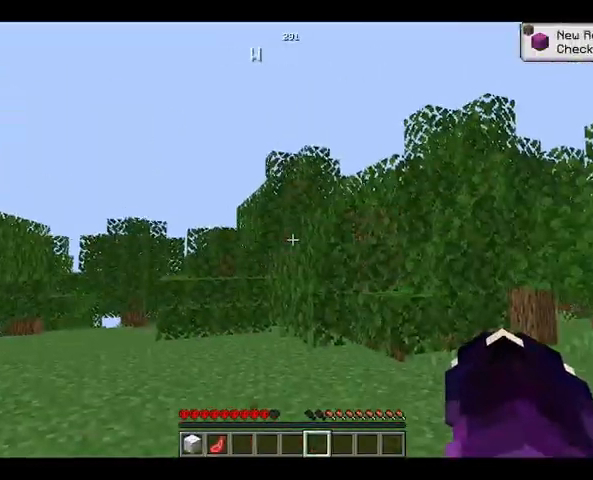
{"keys": [], "mouse": [], "events": []}